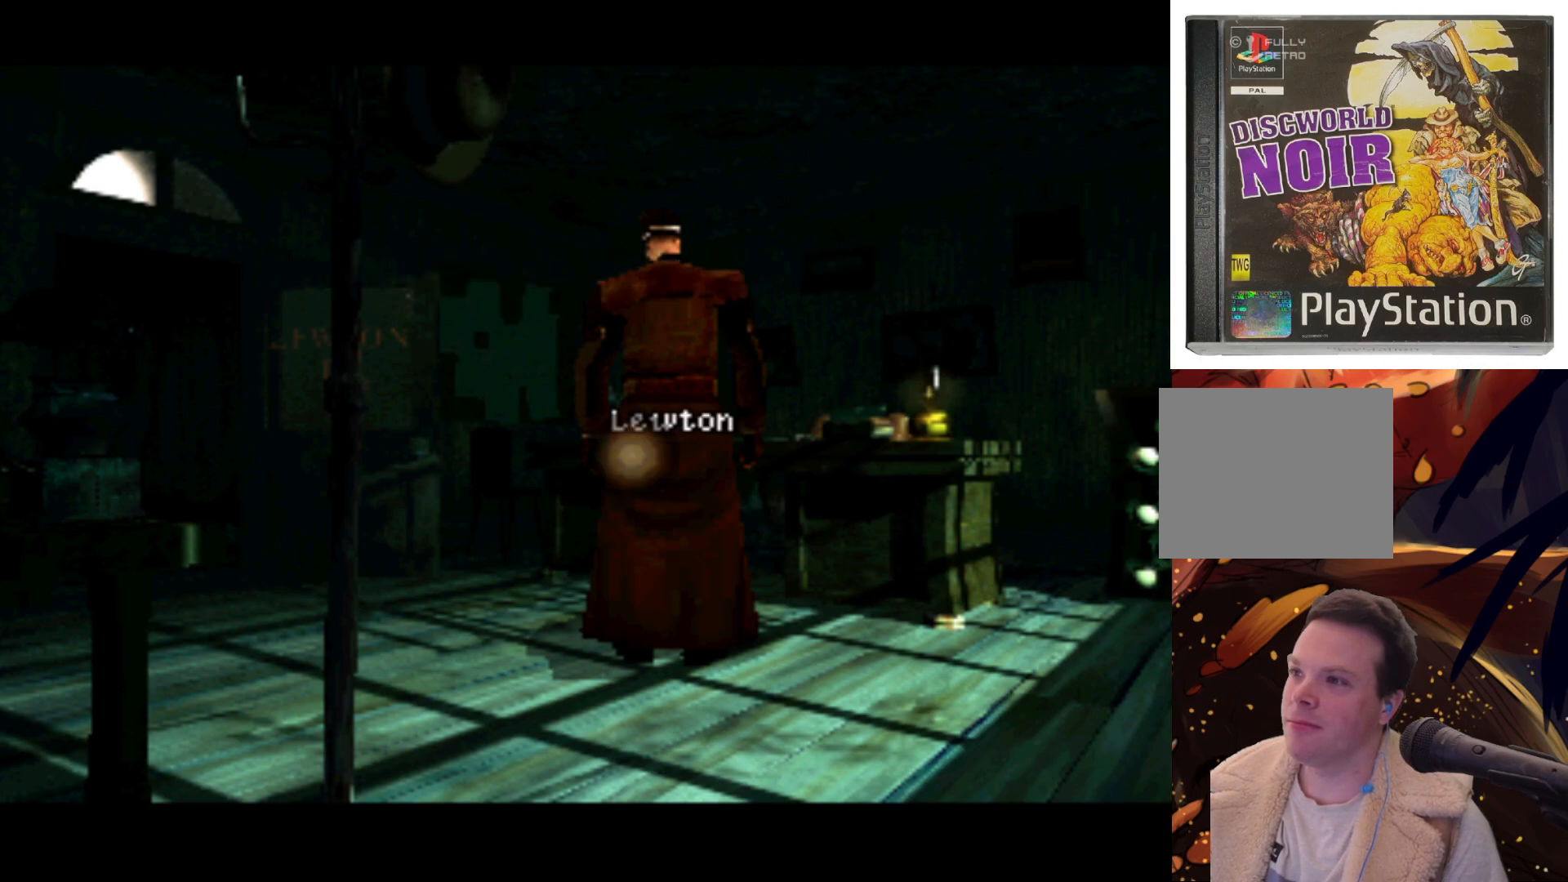
Gameplay with a controller (PlayStation layout); each line is a JSON object with the inputs held at the frame after it. "events" lists button and stick changes between this image and that frame as [ms after this image, input, new state], when the widget could be followed in between. Not read: L3 R3.
{"buttons": [], "left_stick": "center", "right_stick": "center", "events": [[17, "DPAD_RIGHT", "down"], [250, "DPAD_RIGHT", "up"]]}
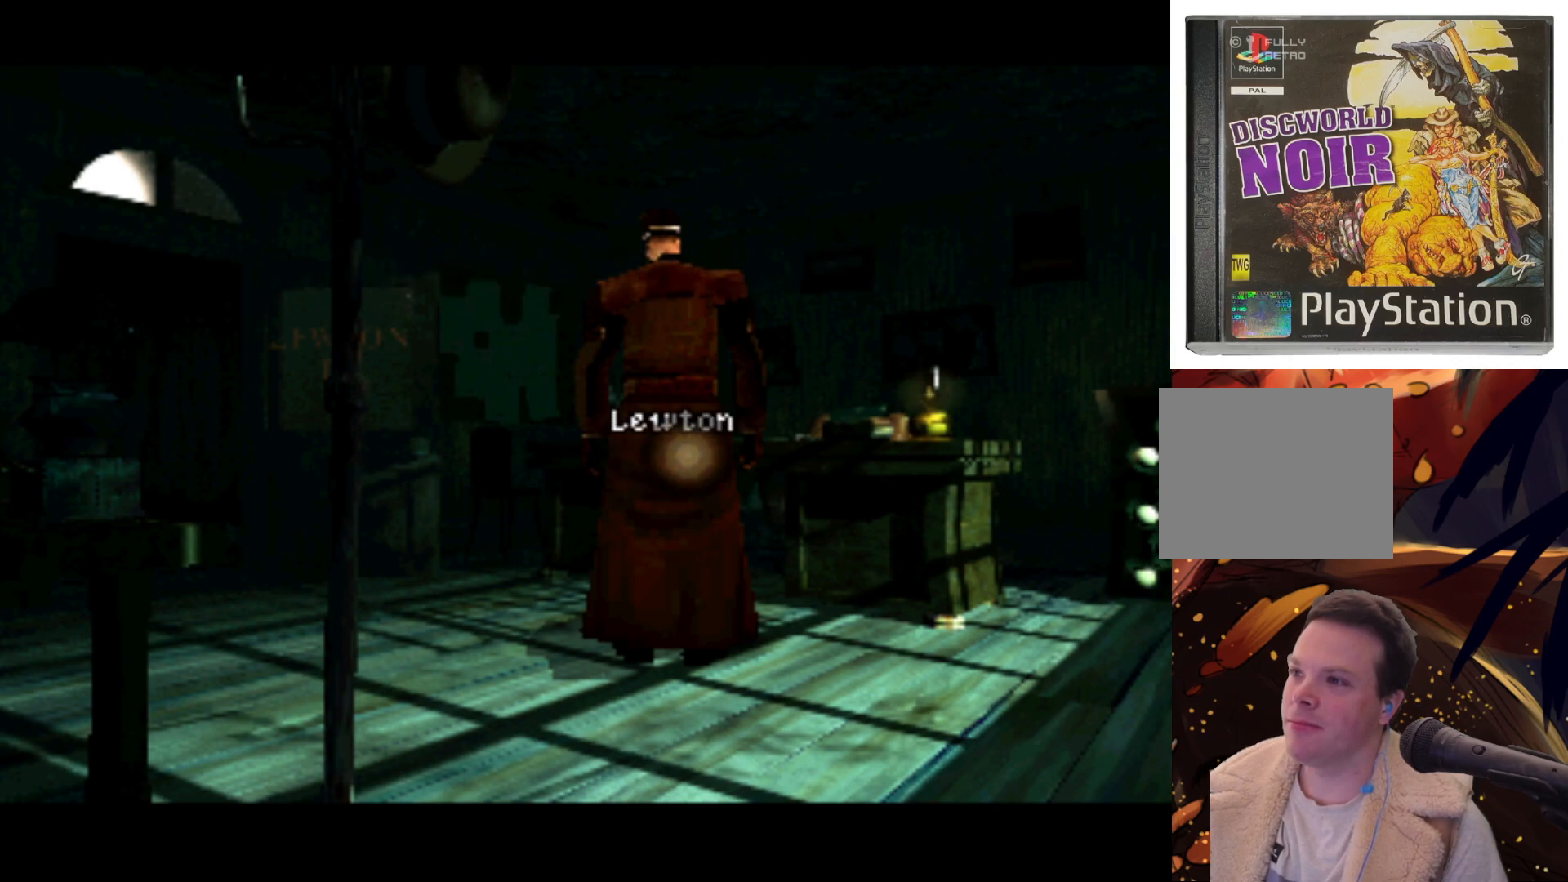
{"buttons": [], "left_stick": "center", "right_stick": "center", "events": [[100, "DPAD_RIGHT", "down"], [400, "DPAD_RIGHT", "up"]]}
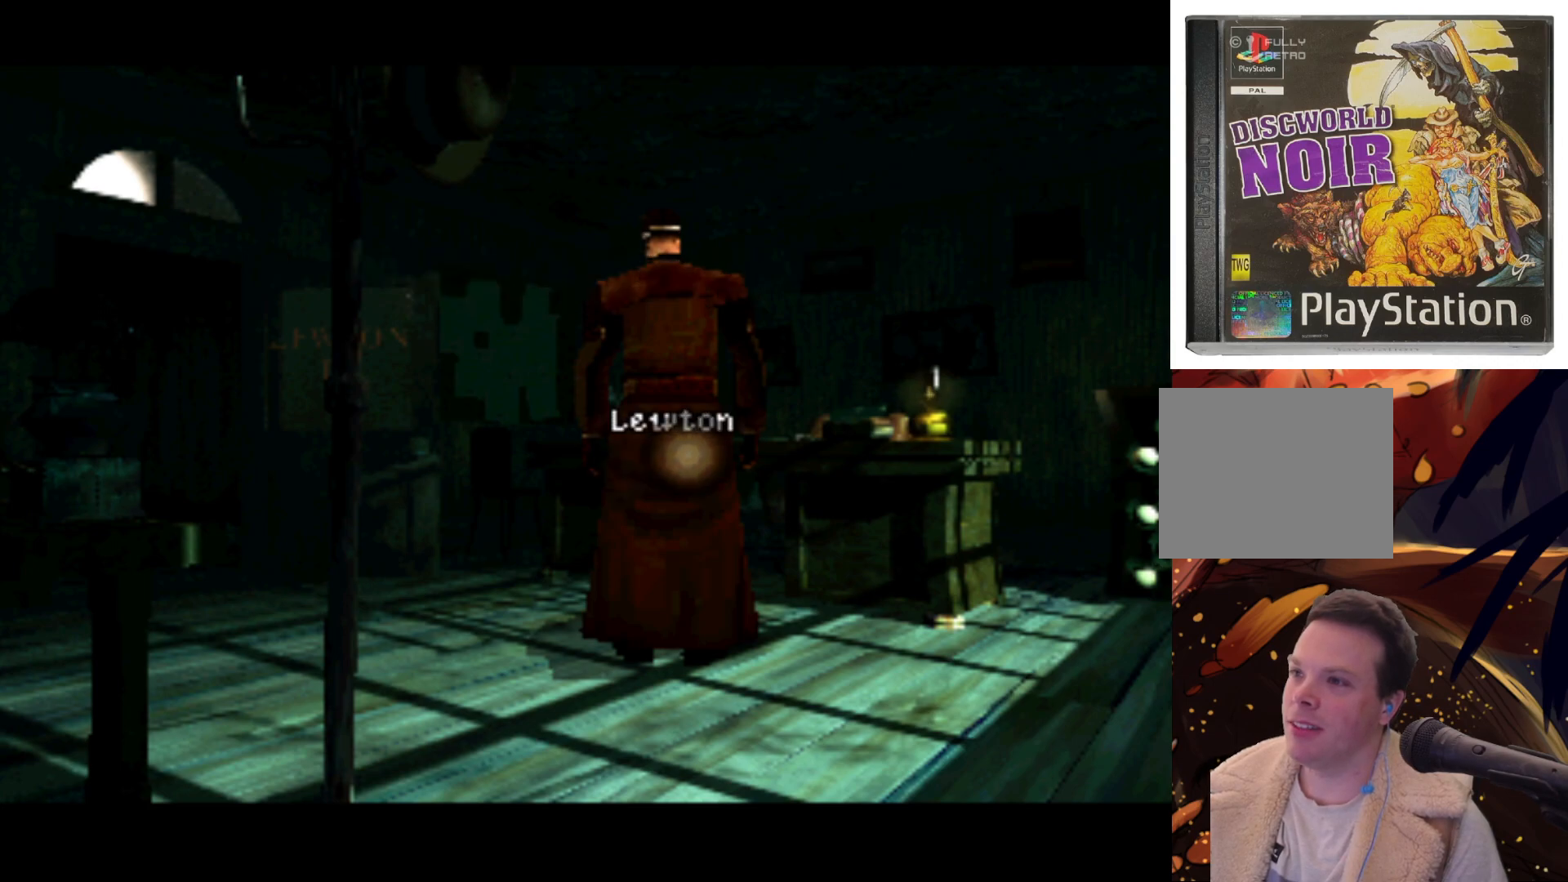
{"buttons": [], "left_stick": "center", "right_stick": "center", "events": [[183, "DPAD_RIGHT", "down"], [500, "DPAD_RIGHT", "up"]]}
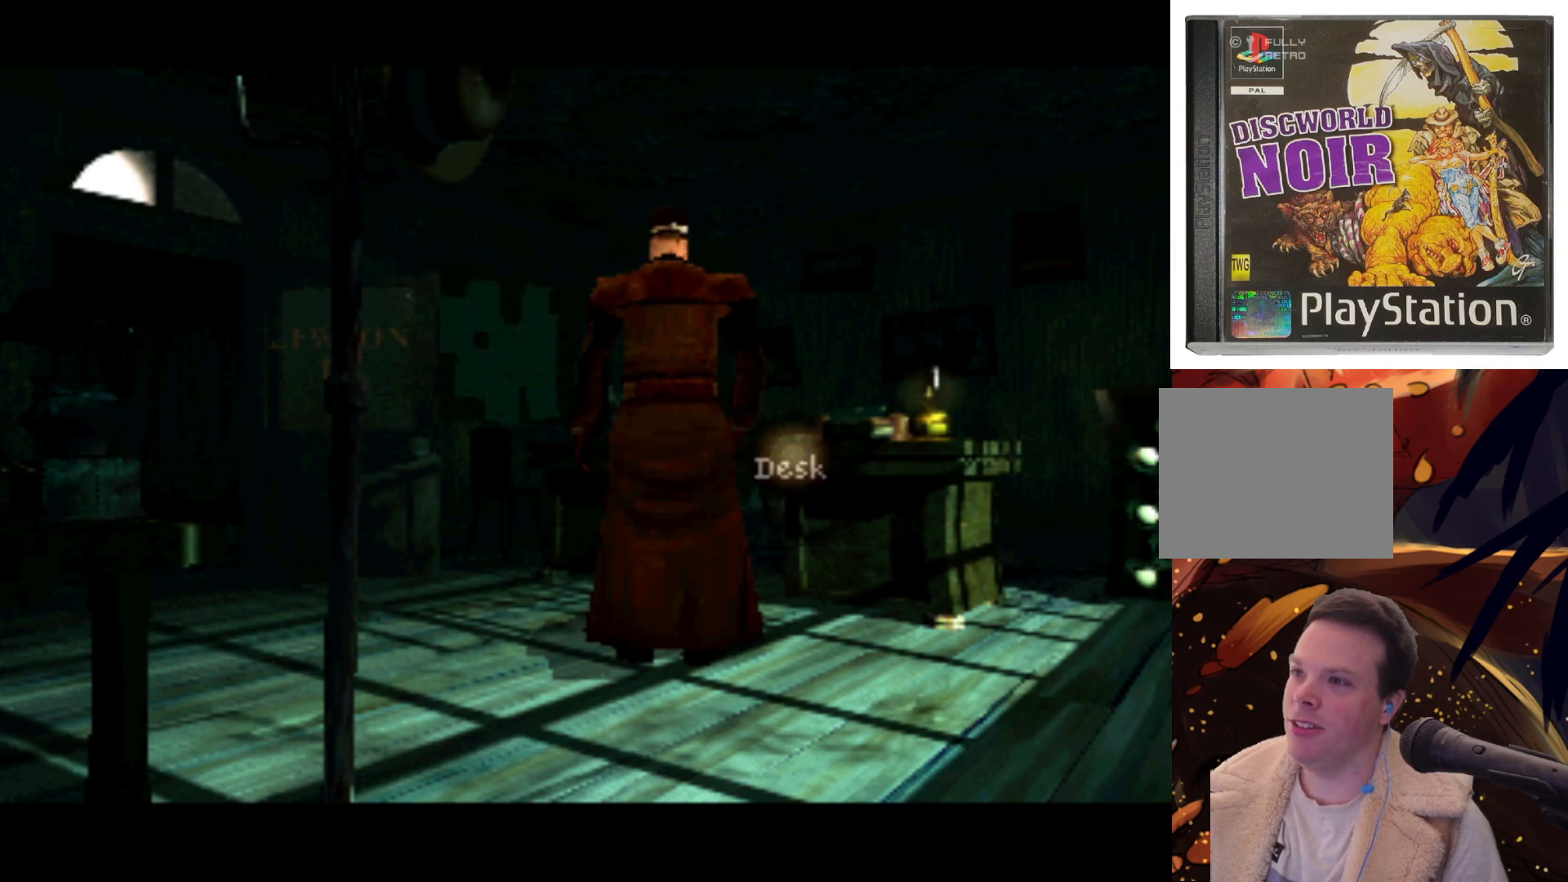
{"buttons": ["DPAD_RIGHT"], "left_stick": "center", "right_stick": "center", "events": [[467, "DPAD_RIGHT", "down"]]}
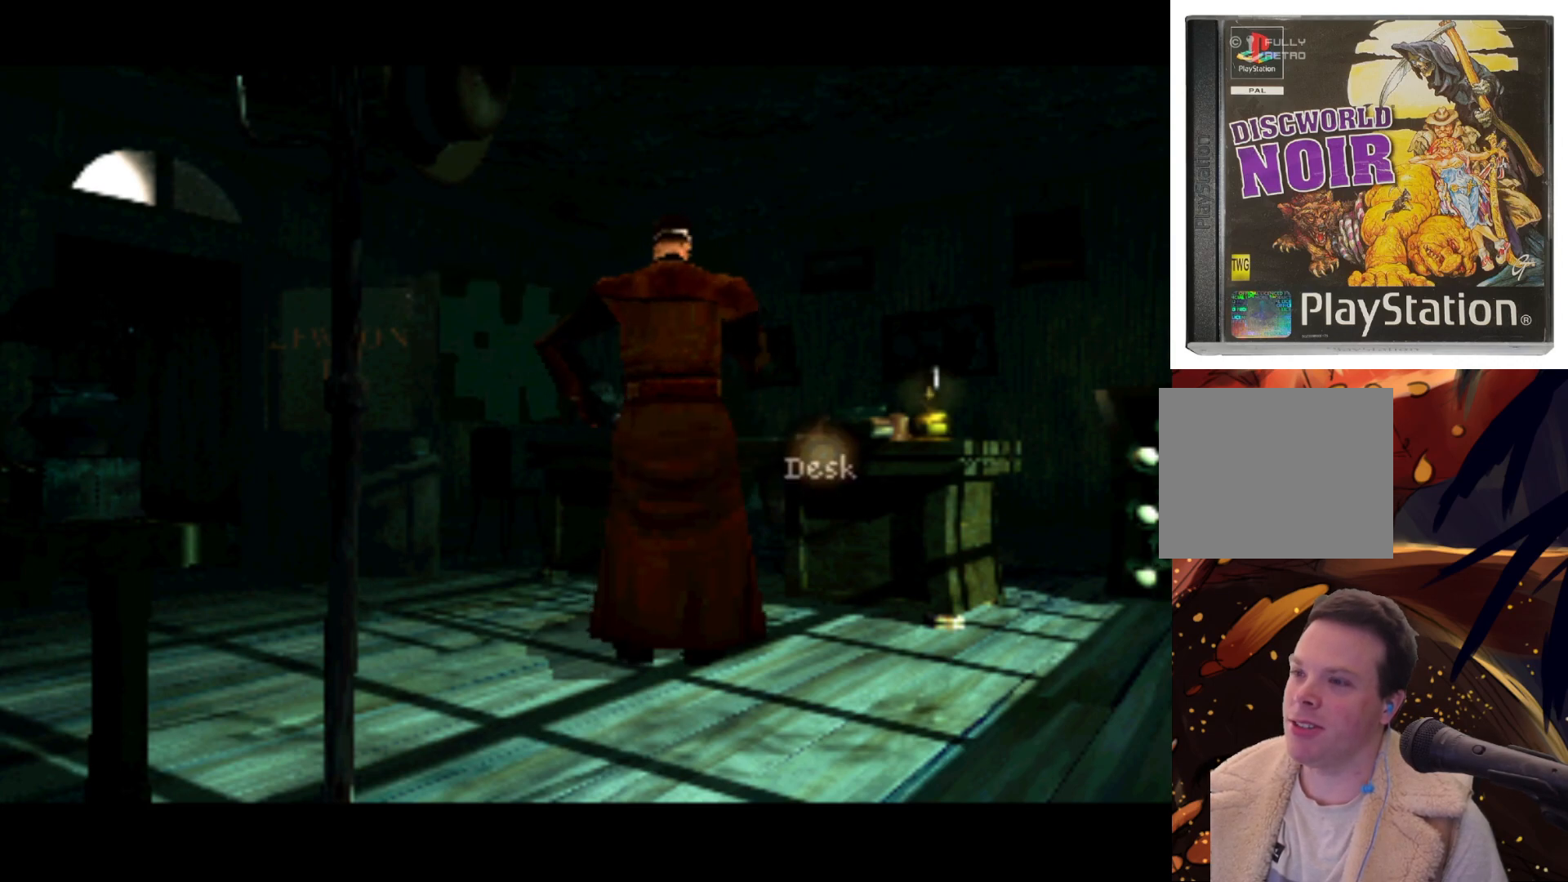
{"buttons": [], "left_stick": "center", "right_stick": "center", "events": [[133, "DPAD_RIGHT", "up"], [367, "DPAD_UP", "down"], [500, "DPAD_UP", "up"]]}
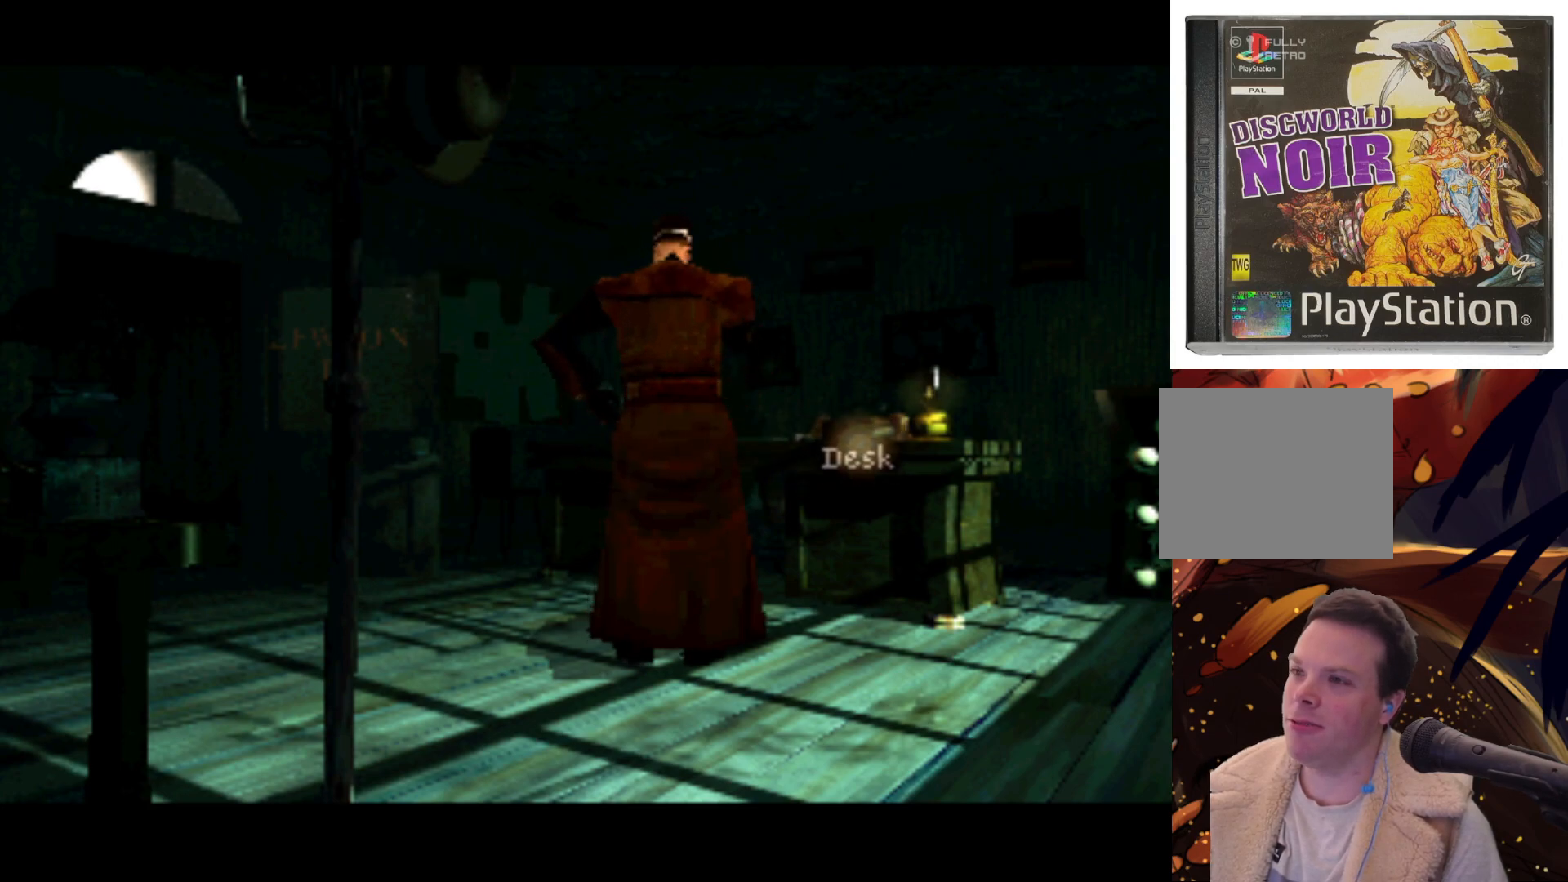
{"buttons": ["DPAD_RIGHT"], "left_stick": "center", "right_stick": "center", "events": [[117, "DPAD_RIGHT", "down"], [283, "DPAD_RIGHT", "up"], [483, "DPAD_RIGHT", "down"]]}
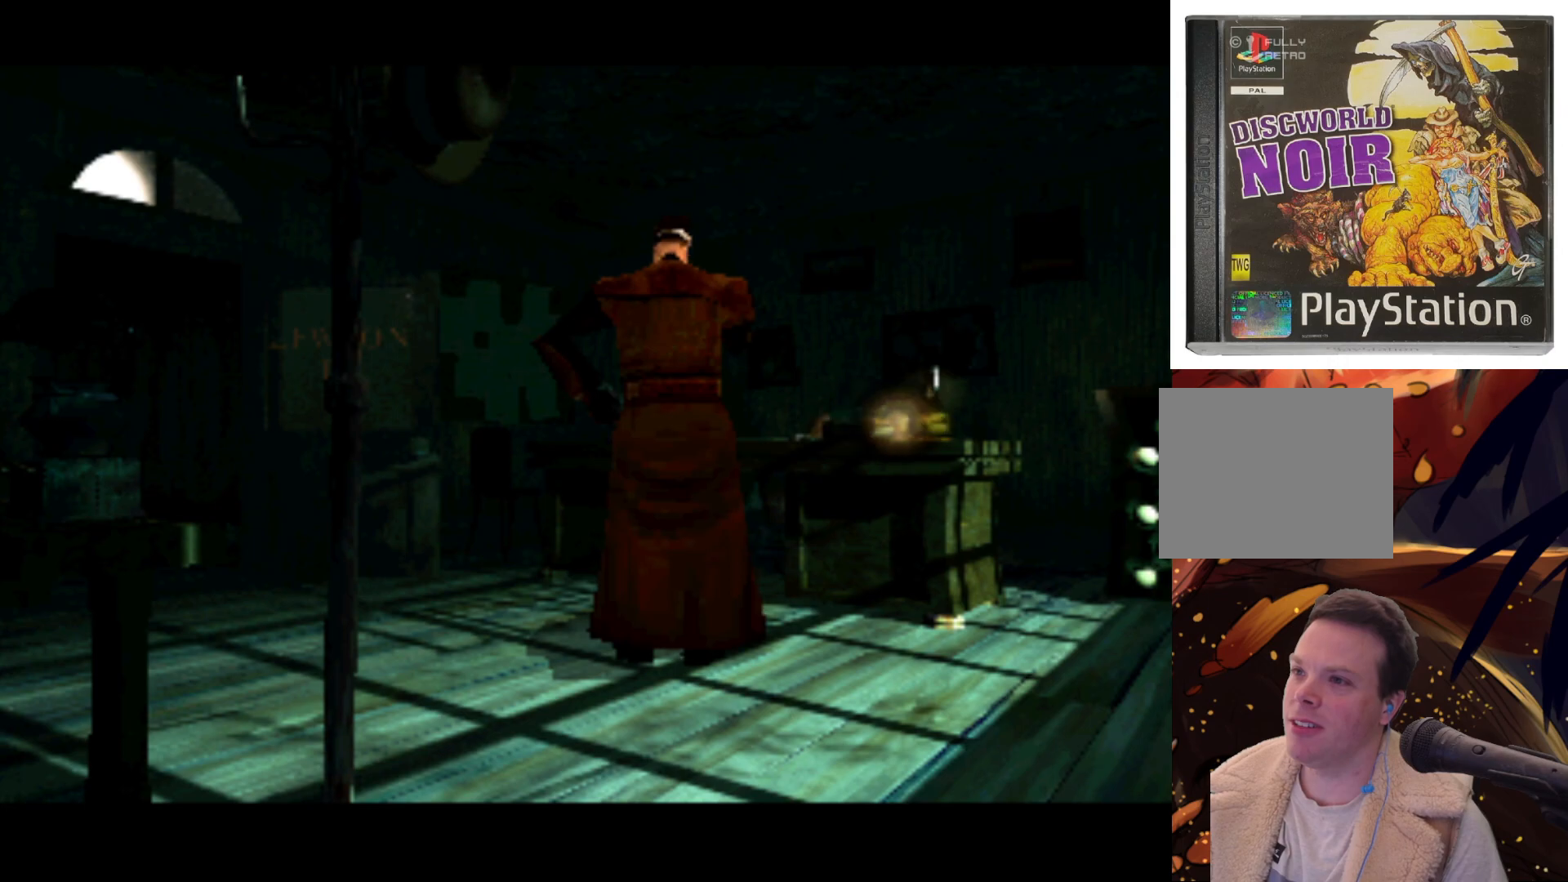
{"buttons": ["DPAD_DOWN"], "left_stick": "center", "right_stick": "center", "events": [[233, "DPAD_RIGHT", "up"], [483, "DPAD_DOWN", "down"]]}
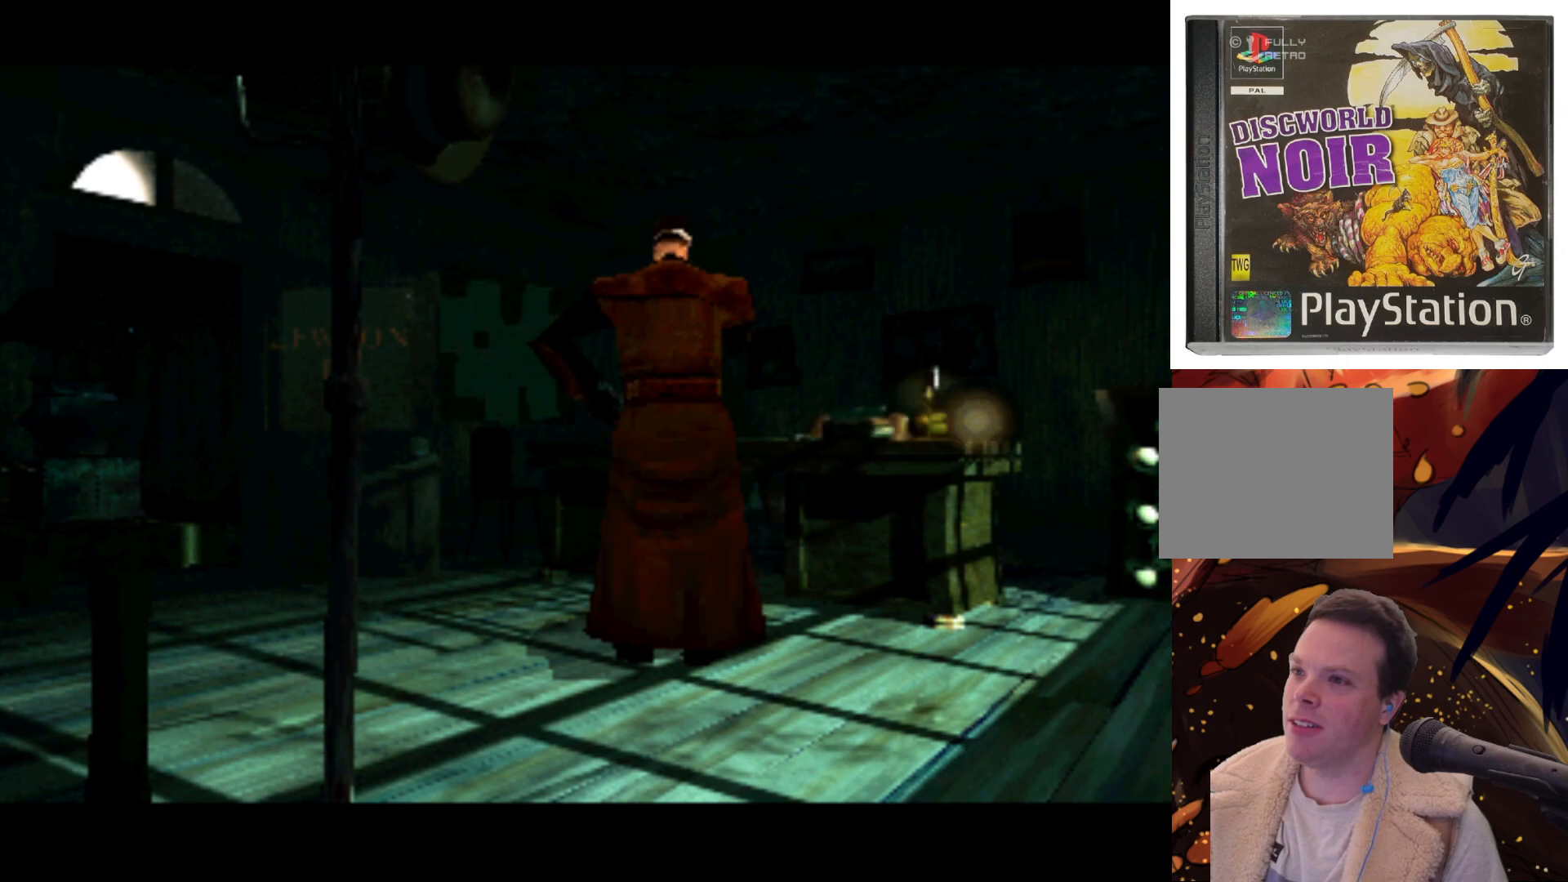
{"buttons": [], "left_stick": "center", "right_stick": "center", "events": [[150, "DPAD_DOWN", "up"], [167, "DPAD_LEFT", "down"], [333, "DPAD_LEFT", "up"]]}
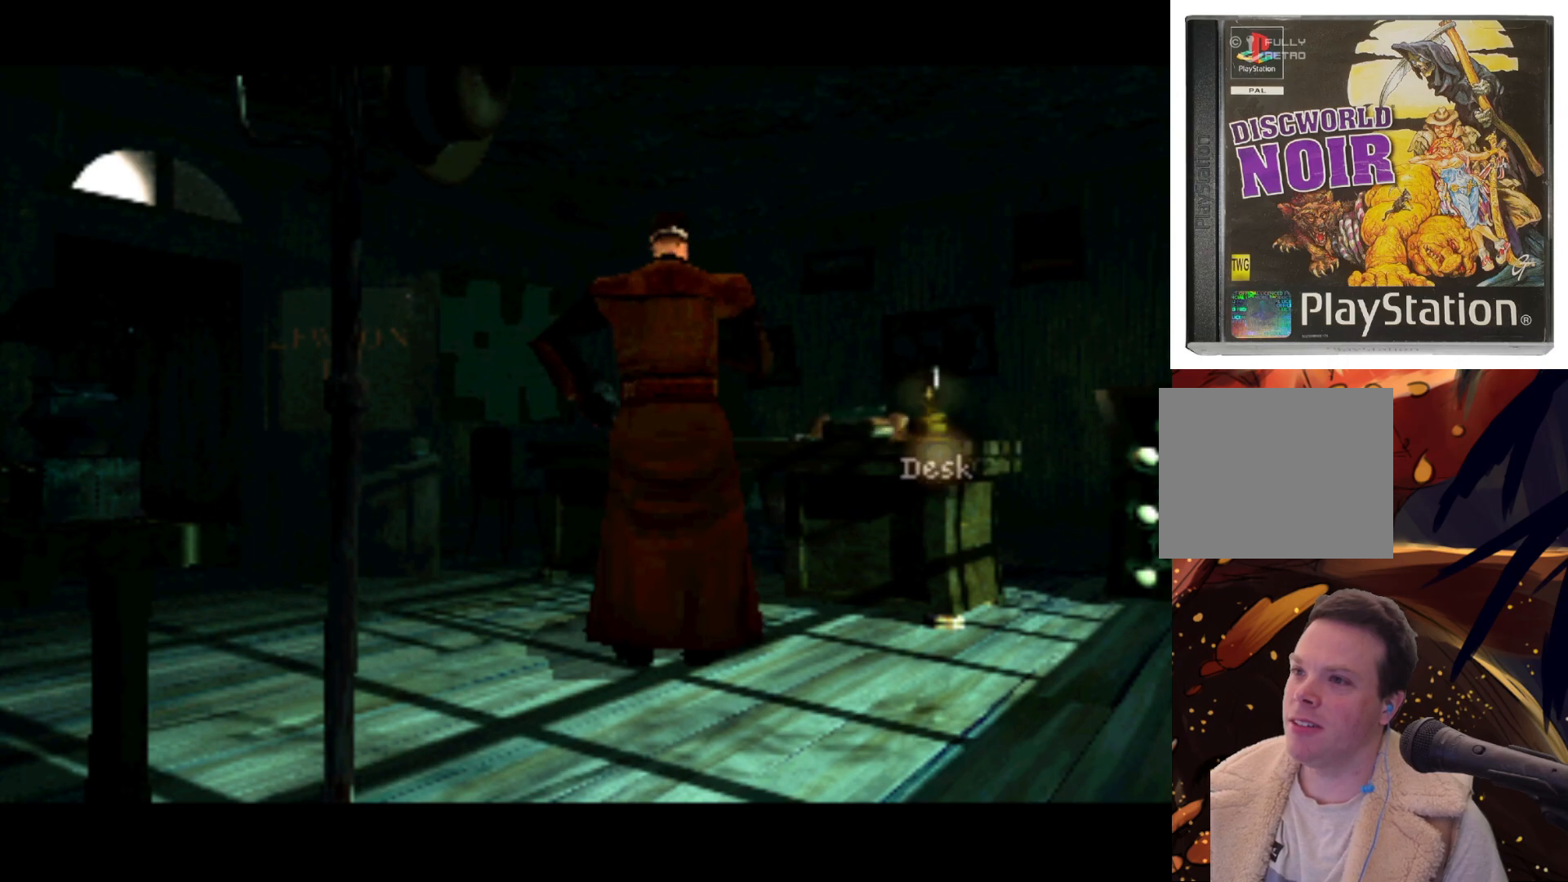
{"buttons": [], "left_stick": "center", "right_stick": "center", "events": [[83, "TRIANGLE", "down"], [350, "TRIANGLE", "up"]]}
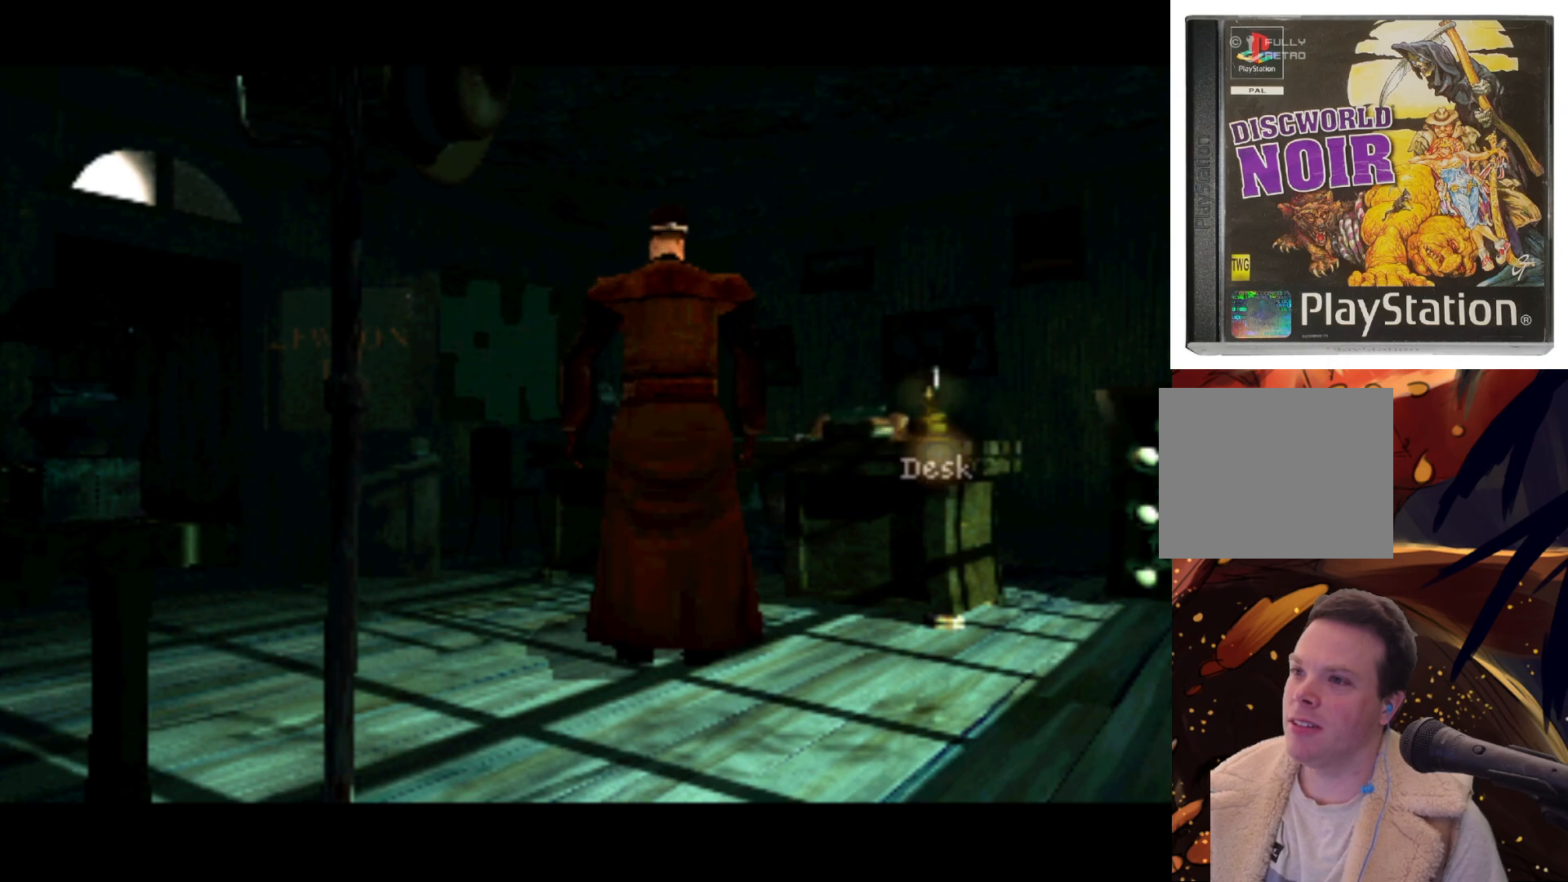
{"buttons": ["CIRCLE"], "left_stick": "center", "right_stick": "center", "events": [[317, "CIRCLE", "down"]]}
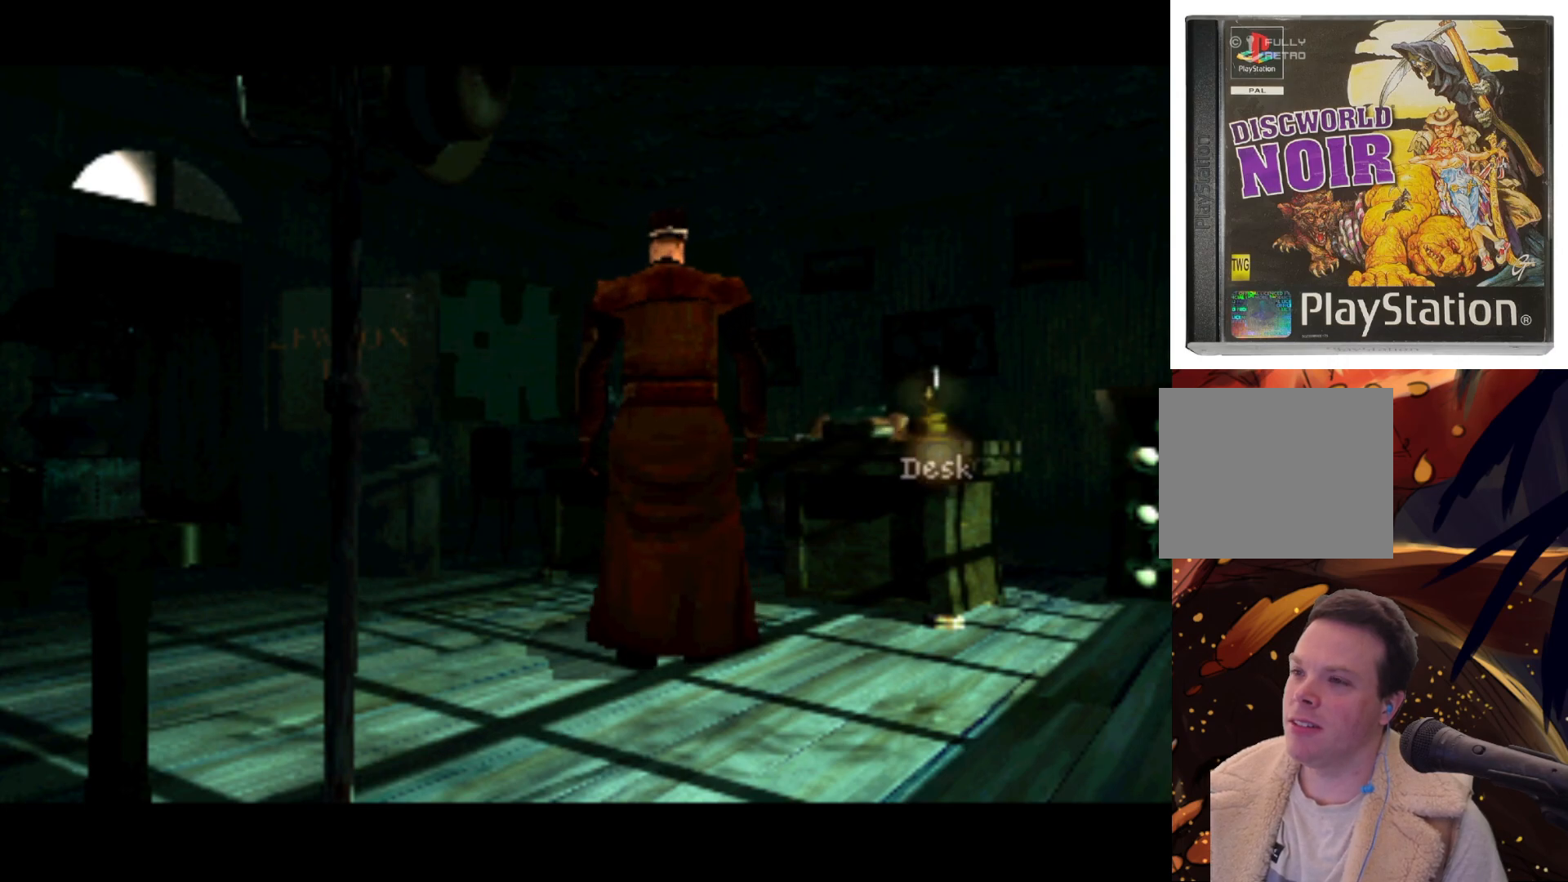
{"buttons": [], "left_stick": "center", "right_stick": "center", "events": [[50, "CIRCLE", "up"]]}